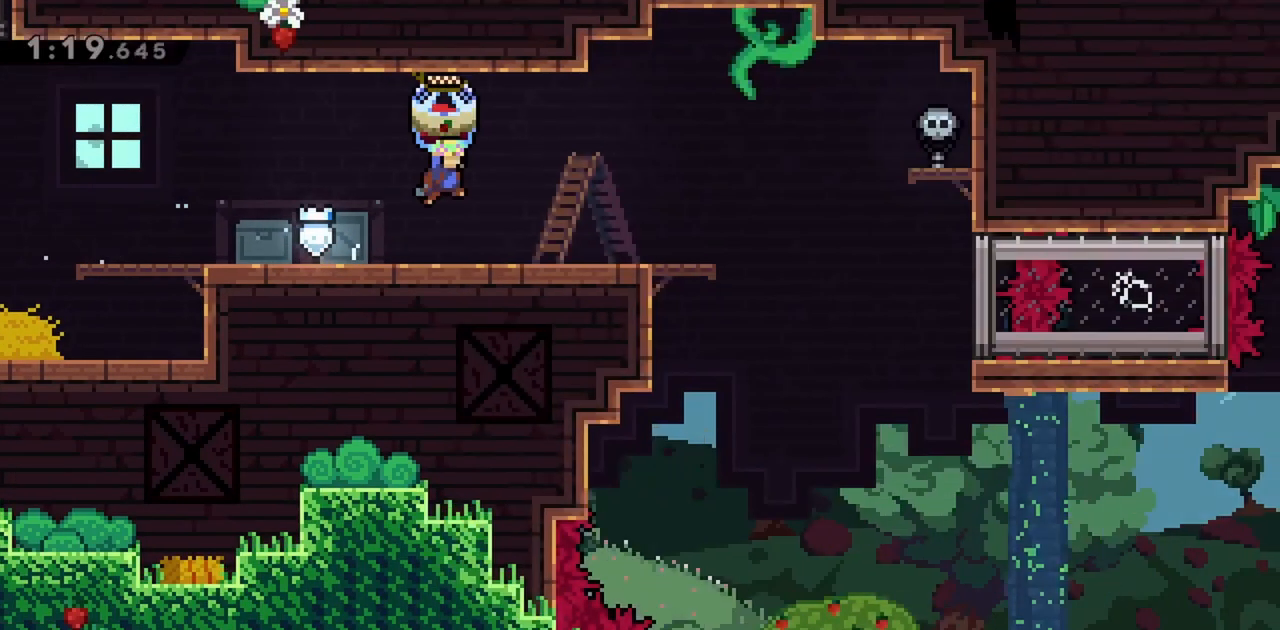
Gameplay with keyboard; each line is a JSON object with the keys held at the frame after it. "events" lists presses ("down") and releases ("up") of "dash", "demo", "down", "grab", "jump", "jump2", "left", "right" and "up" between this image and that frame as [ms after this image, input, new state], when the widget could be followed in between. No other keys are recorded. Mouse input is not recorded. Key names are as the overlay labels them; some are game actions (e.g. jump) rather than physical keys.
{"keys": ["grab", "right"], "events": []}
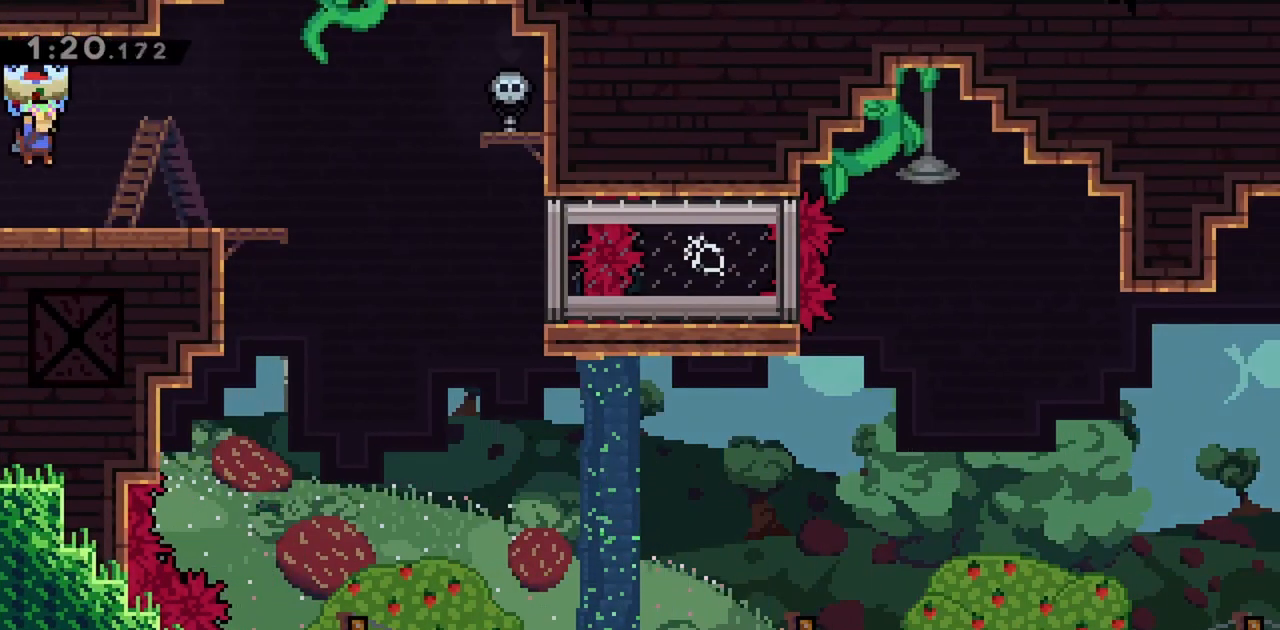
{"keys": ["grab", "right"], "events": []}
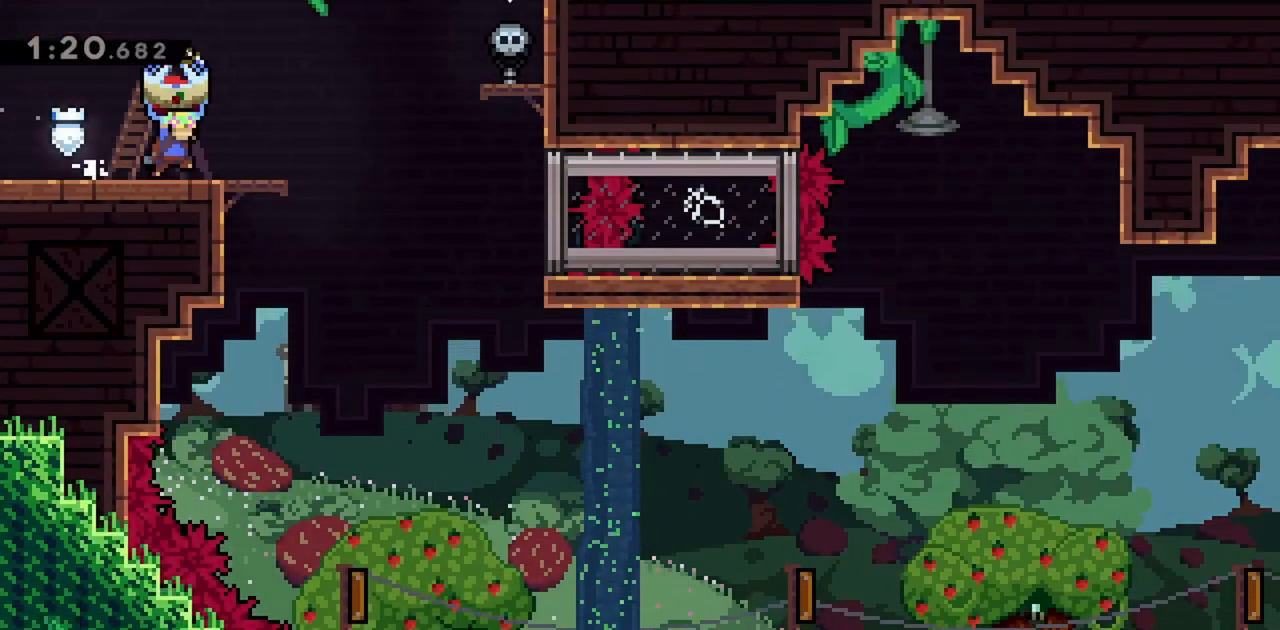
{"keys": ["grab", "right"], "events": []}
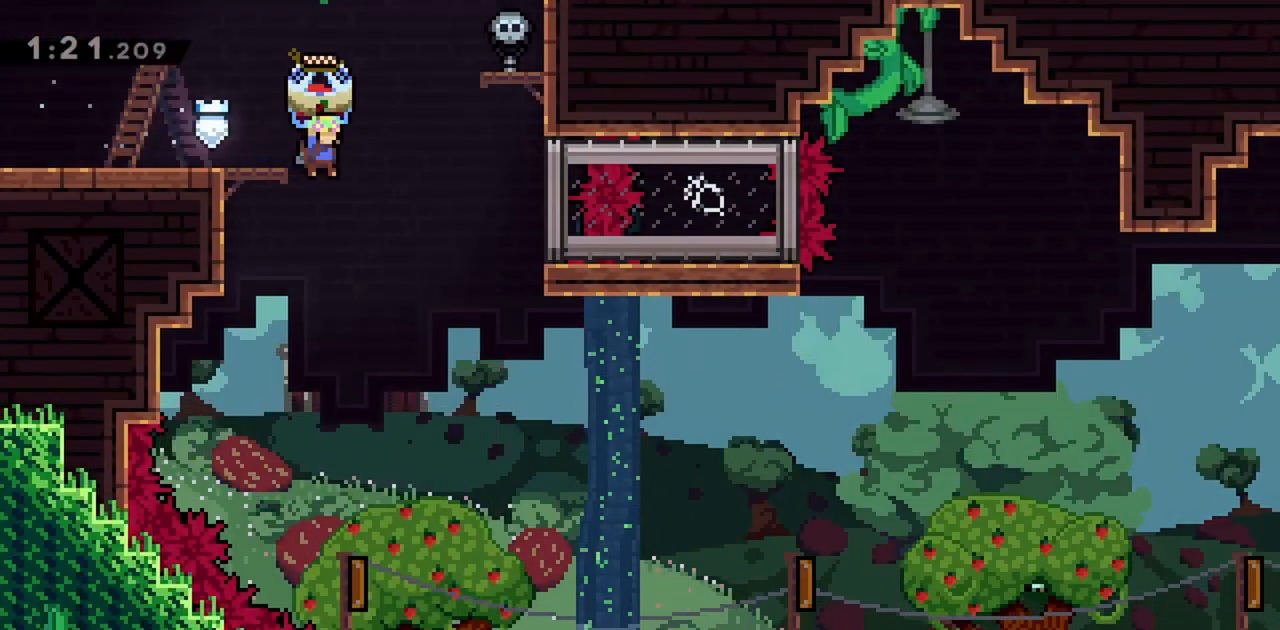
{"keys": [], "events": [[217, "right", "up"], [267, "grab", "up"]]}
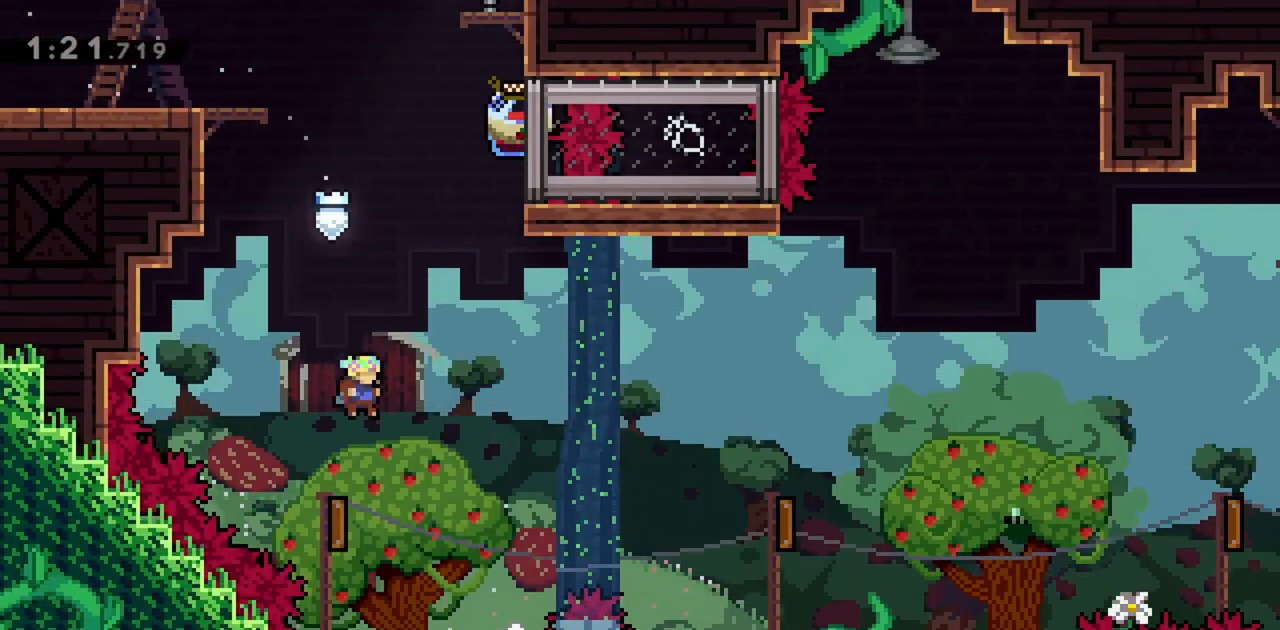
{"keys": ["right"], "events": [[100, "left", "down"], [133, "left", "up"], [183, "right", "down"]]}
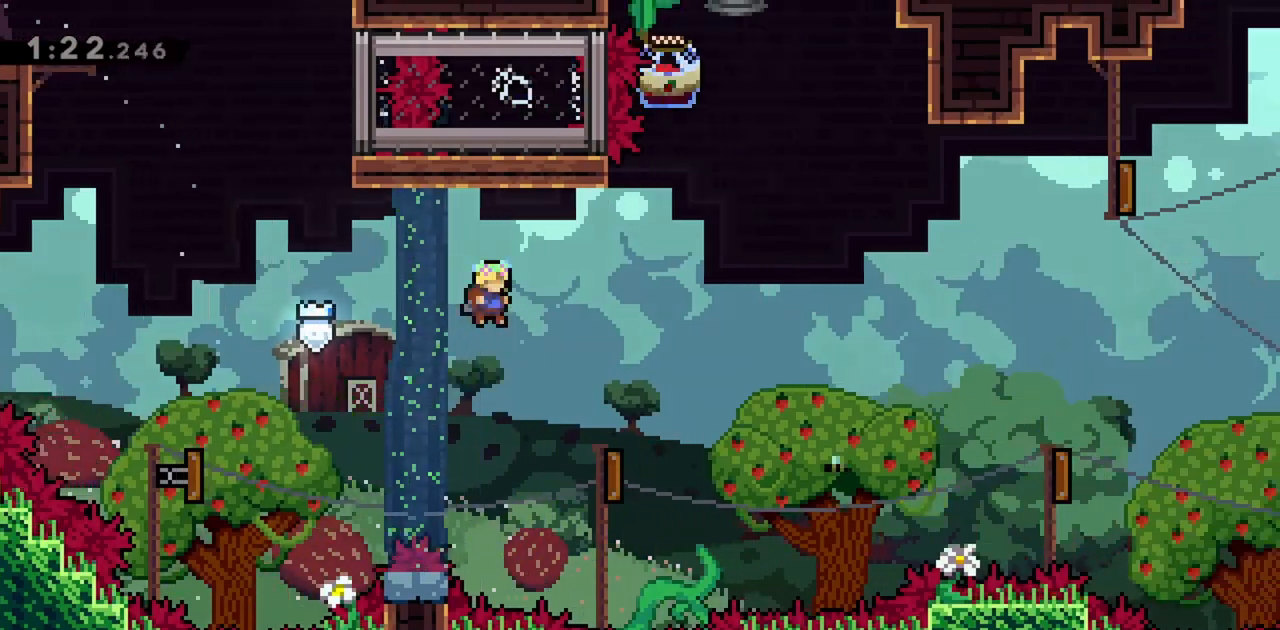
{"keys": ["grab", "right"], "events": [[333, "grab", "down"]]}
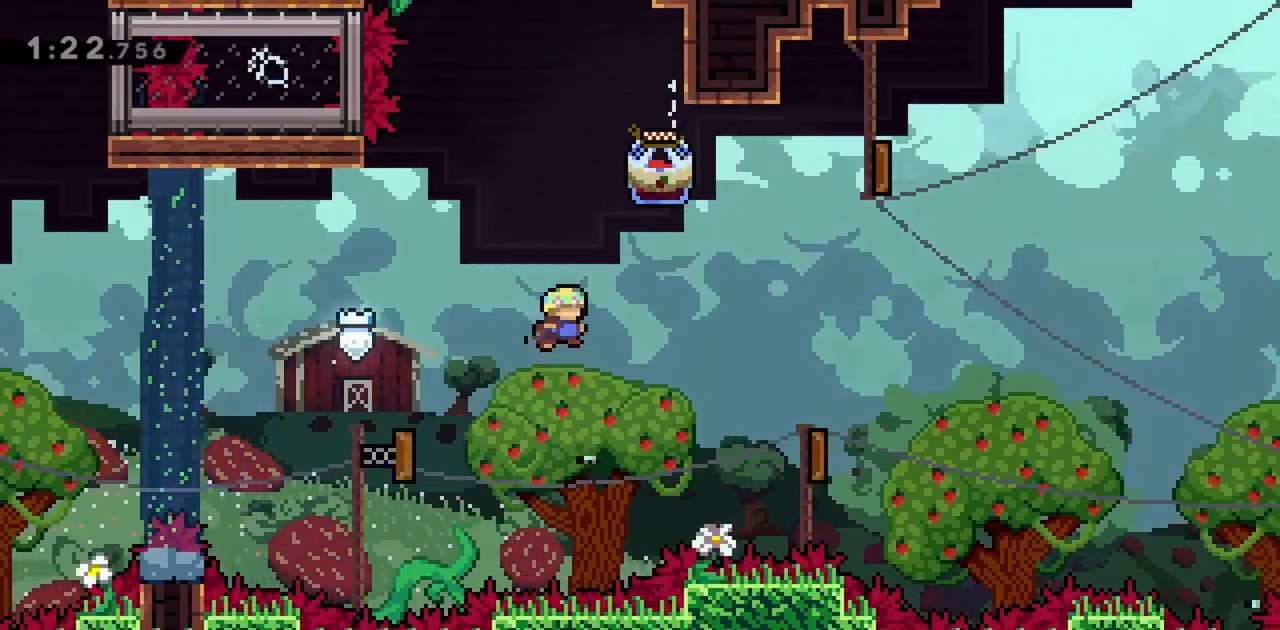
{"keys": ["grab", "right"], "events": []}
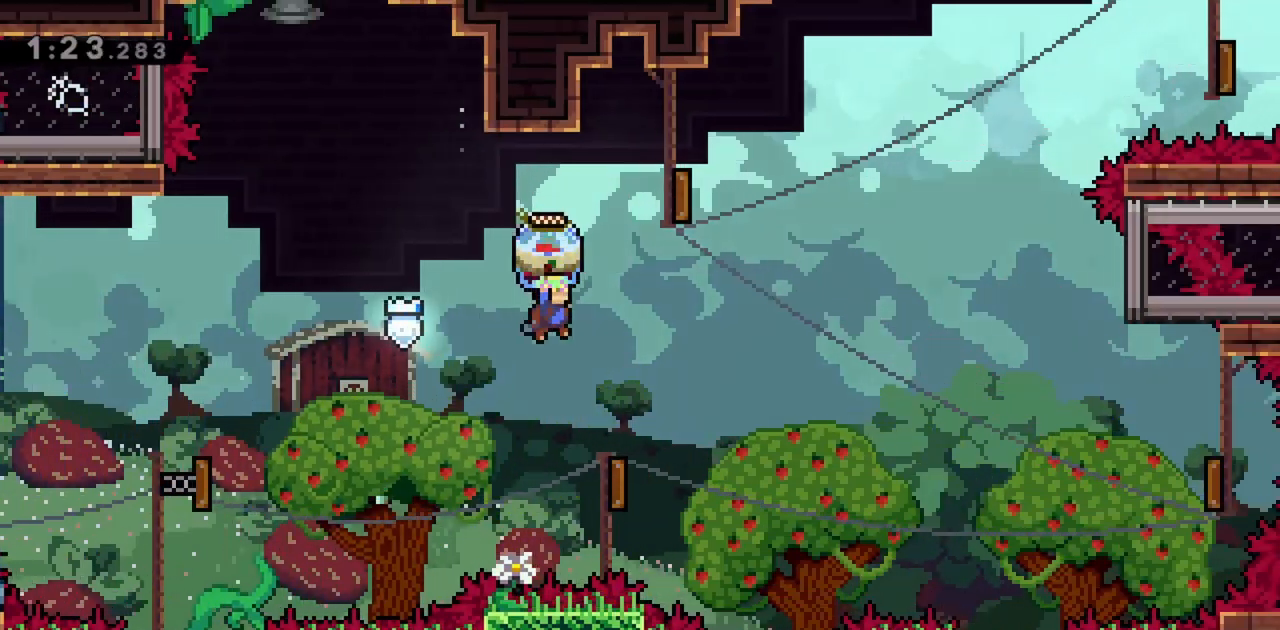
{"keys": ["grab", "right"], "events": [[33, "grab", "up"], [217, "grab", "down"]]}
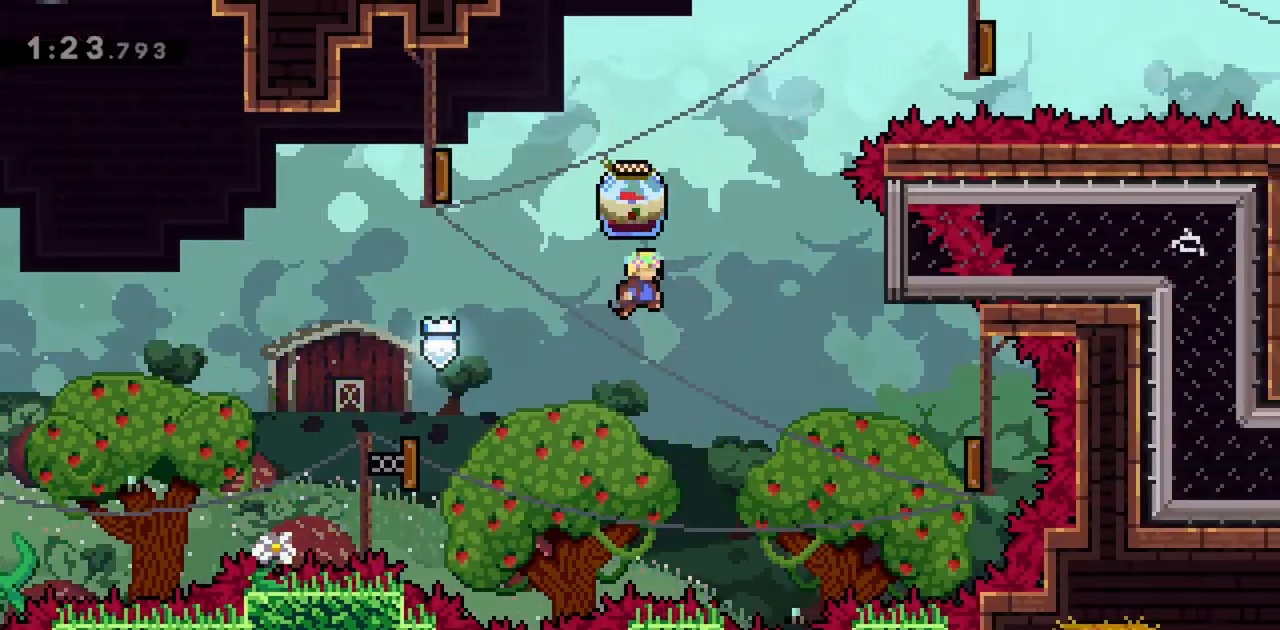
{"keys": ["right"], "events": [[450, "grab", "up"]]}
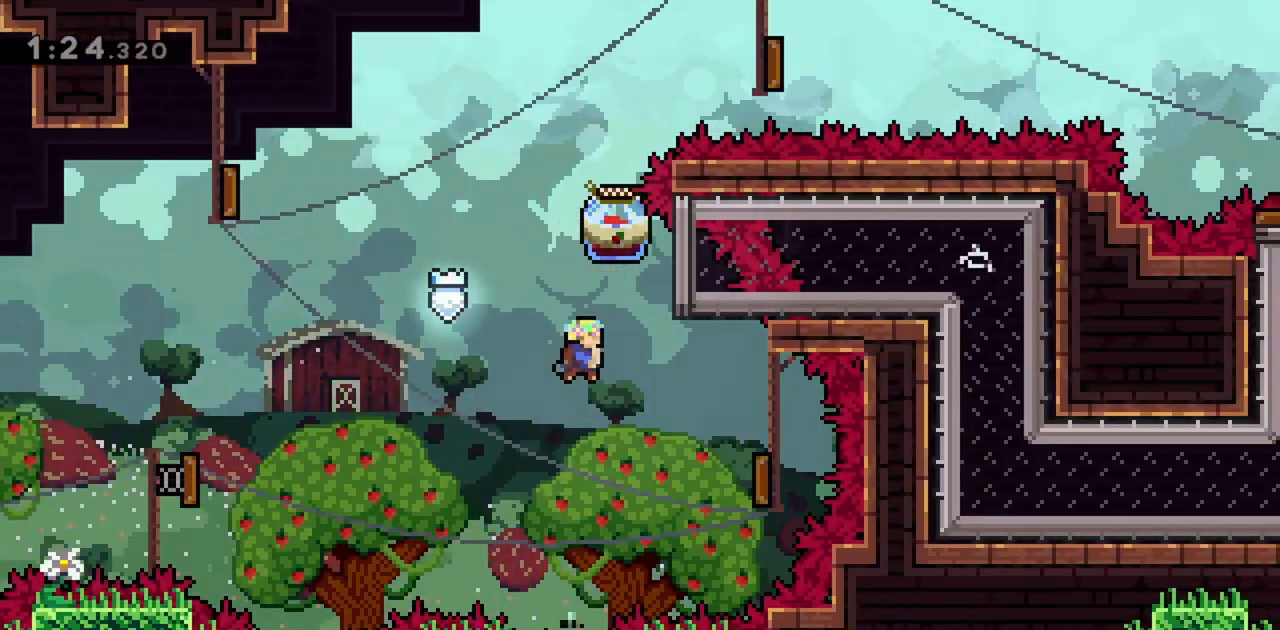
{"keys": ["left"], "events": [[183, "dash", "down"], [367, "dash", "up"], [450, "left", "down"], [450, "right", "up"]]}
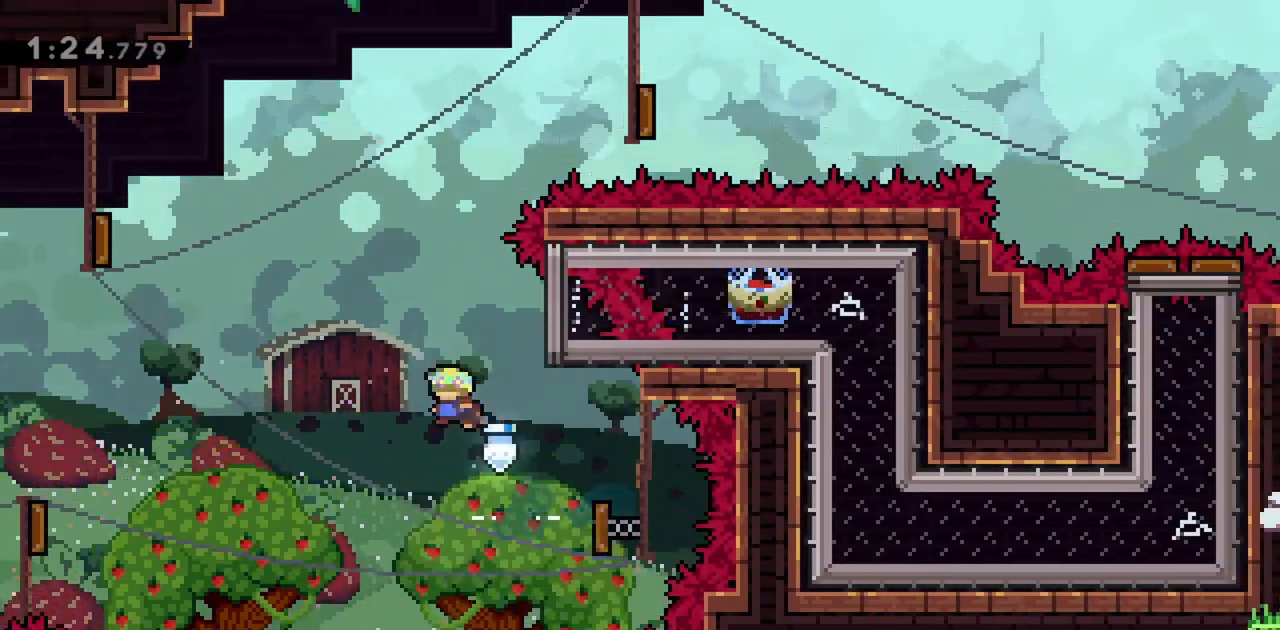
{"keys": ["dash", "left", "up"], "events": [[50, "up", "down"], [333, "dash", "down"]]}
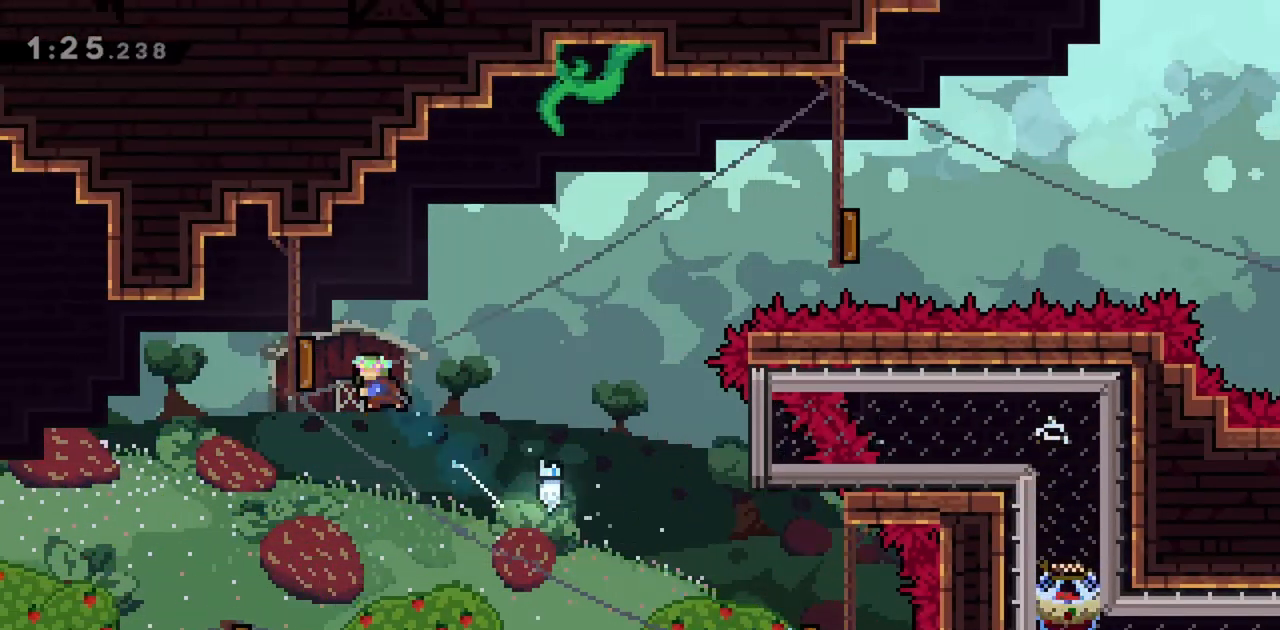
{"keys": ["right"], "events": [[17, "dash", "up"], [150, "left", "up"], [150, "right", "down"], [150, "up", "up"]]}
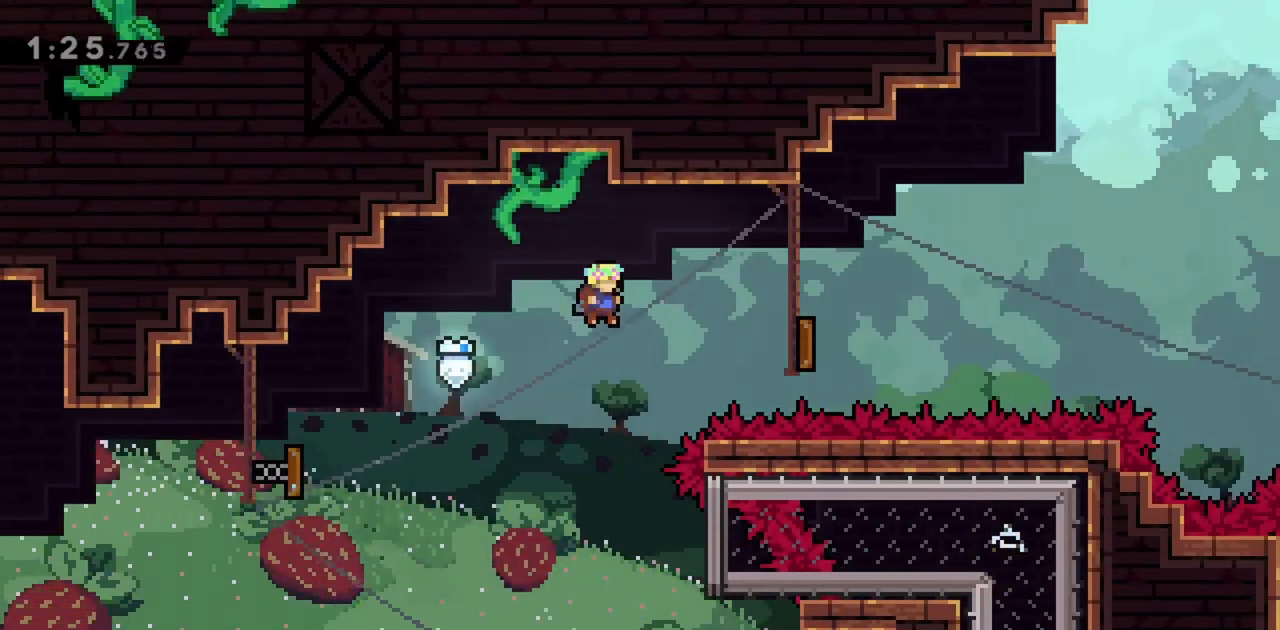
{"keys": ["right"], "events": [[150, "dash", "down"], [300, "dash", "up"]]}
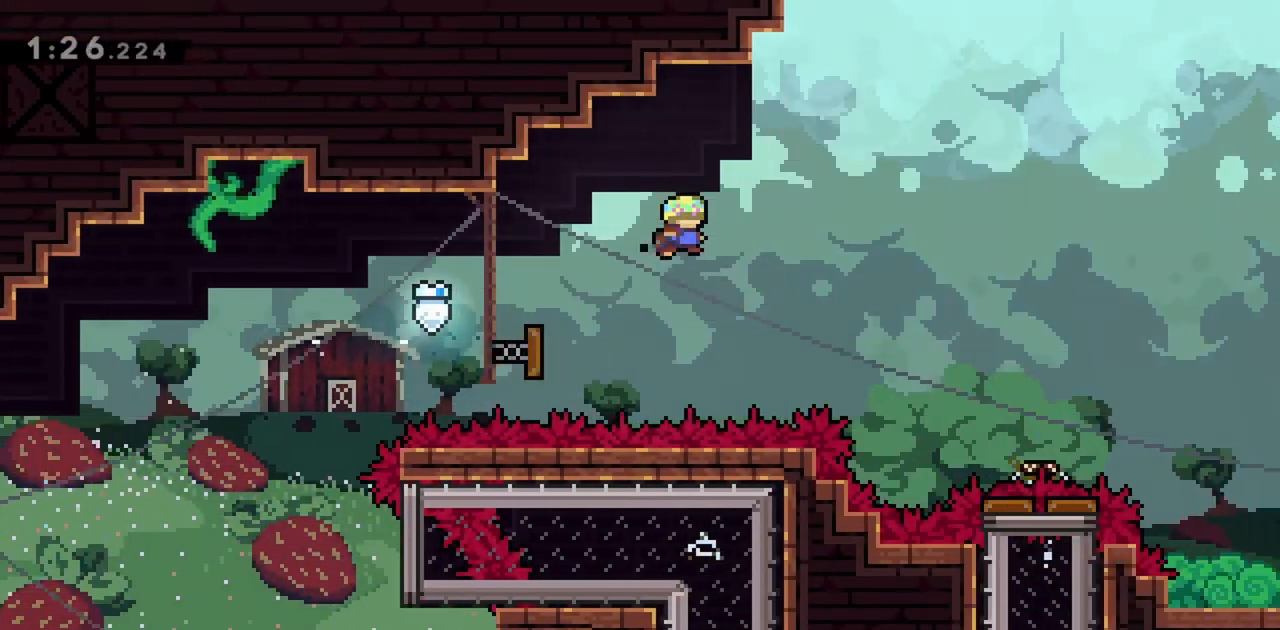
{"keys": ["dash", "right"], "events": [[450, "dash", "down"]]}
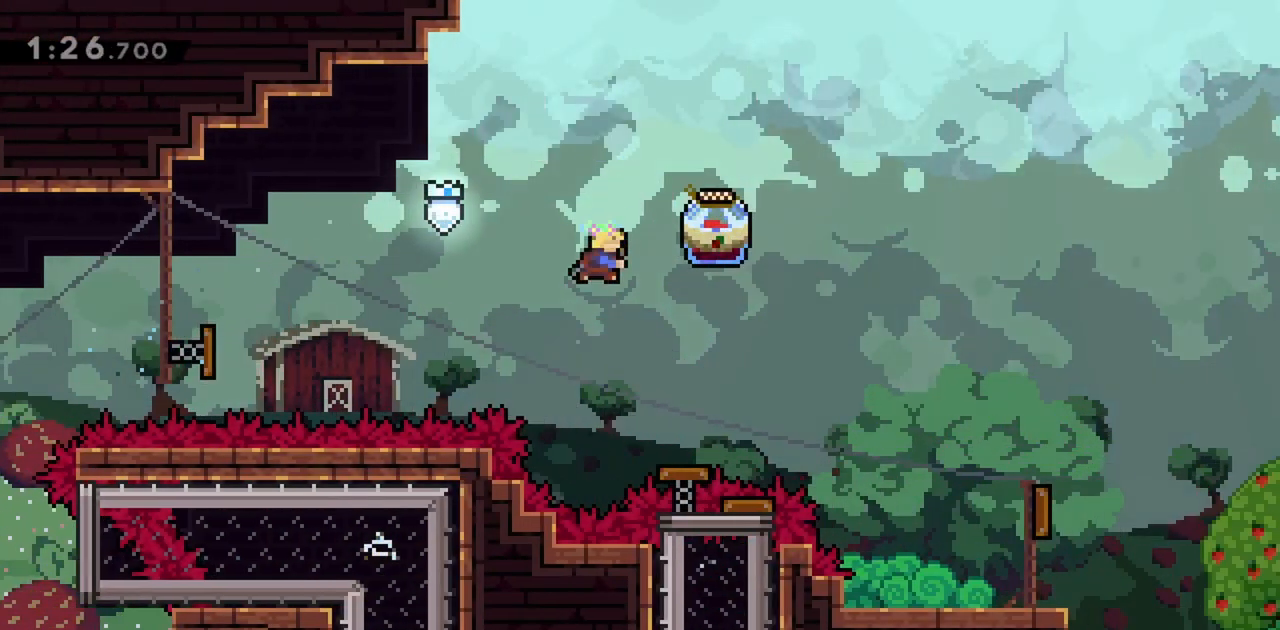
{"keys": ["grab", "right"], "events": [[33, "grab", "down"], [83, "dash", "up"]]}
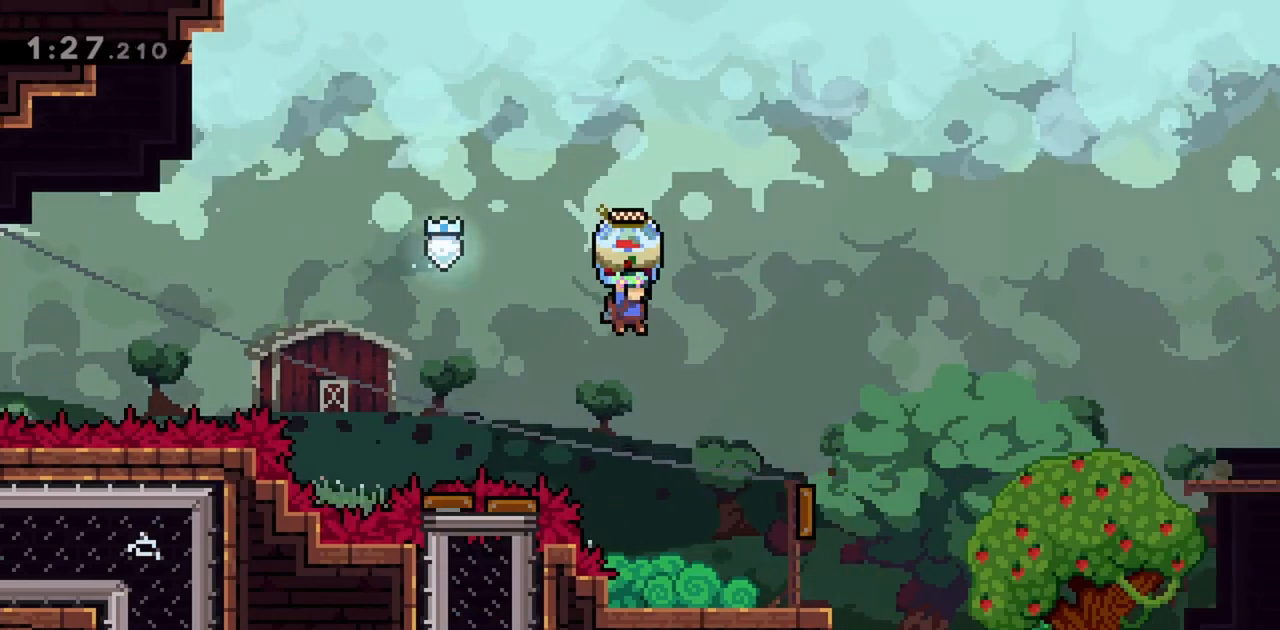
{"keys": ["grab", "right"], "events": []}
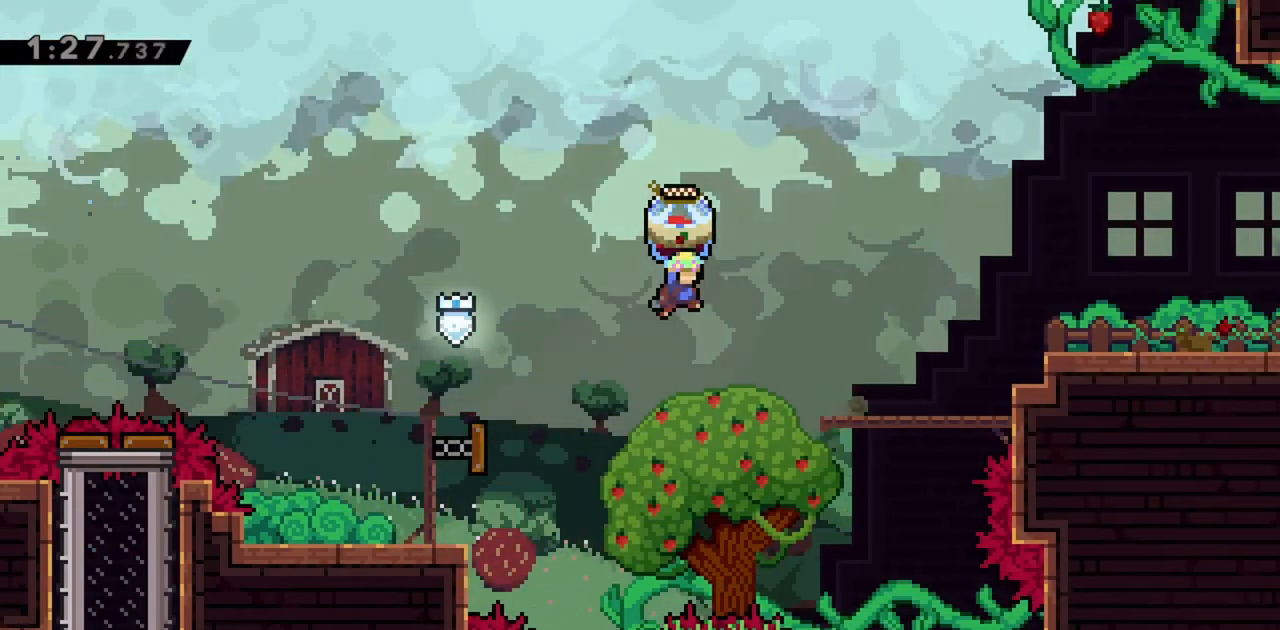
{"keys": ["grab", "right"], "events": []}
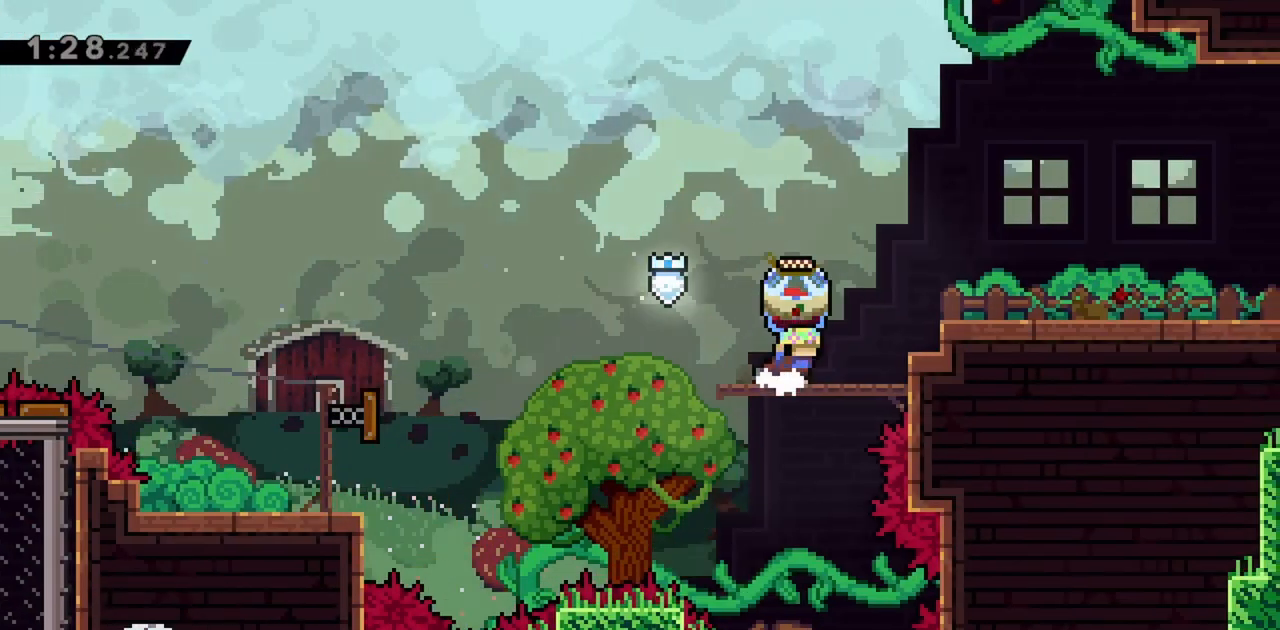
{"keys": ["jump", "left"], "events": [[67, "down", "down"], [67, "right", "up"], [150, "grab", "up"], [200, "left", "down"], [250, "down", "up"], [383, "jump", "down"]]}
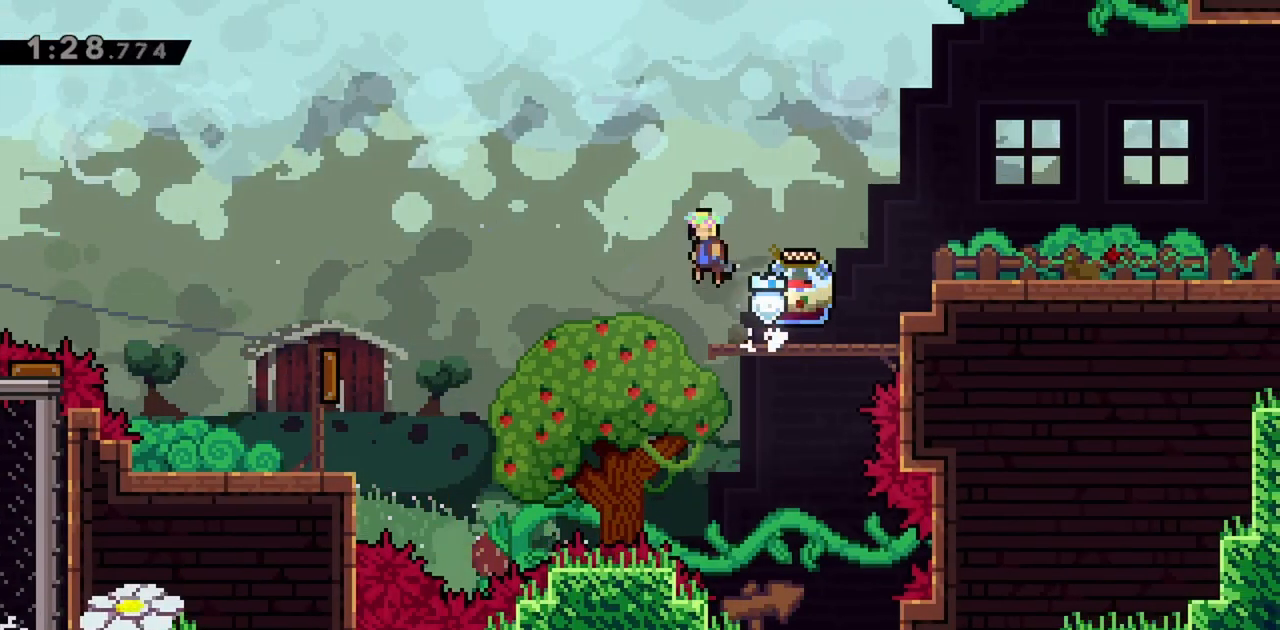
{"keys": ["jump", "right"], "events": [[117, "left", "up"], [483, "right", "down"]]}
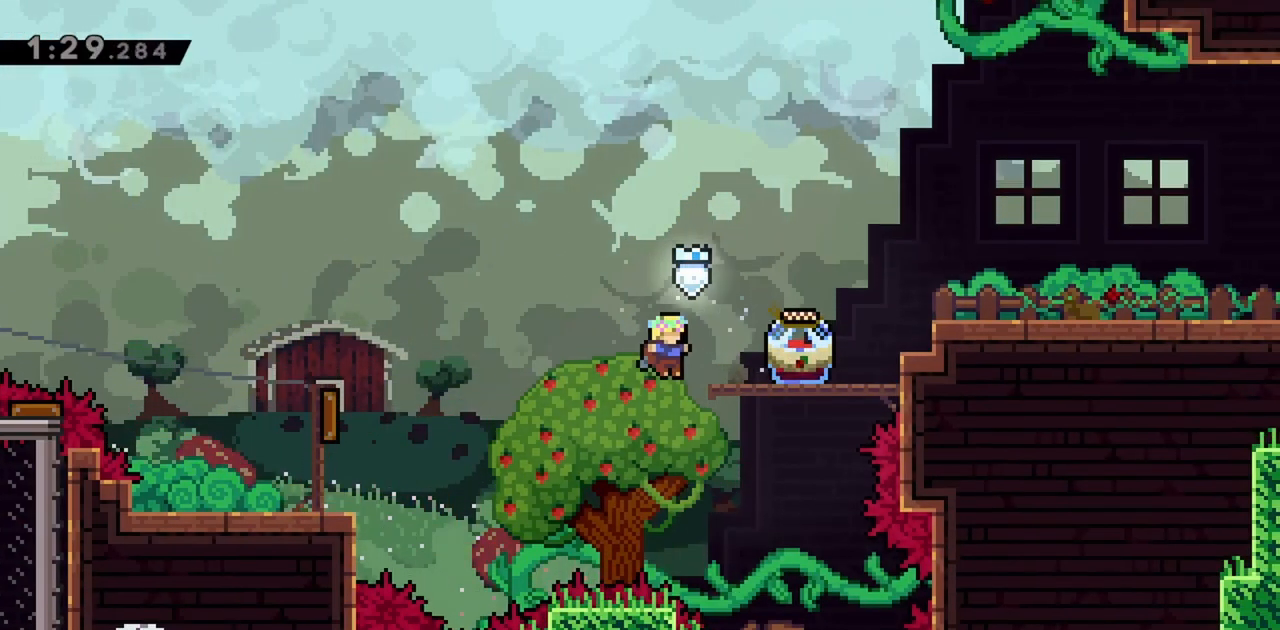
{"keys": ["grab", "jump", "left"], "events": [[217, "right", "up"], [350, "grab", "down"], [350, "left", "down"]]}
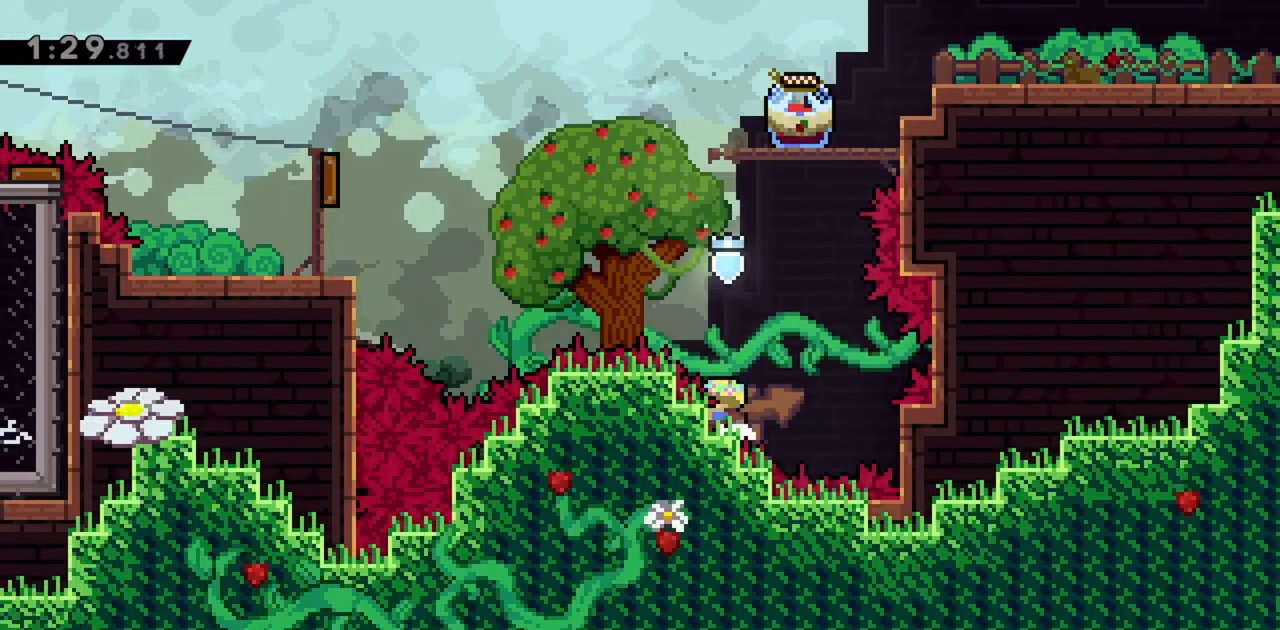
{"keys": [], "events": [[50, "jump", "up"], [133, "left", "up"], [417, "grab", "up"]]}
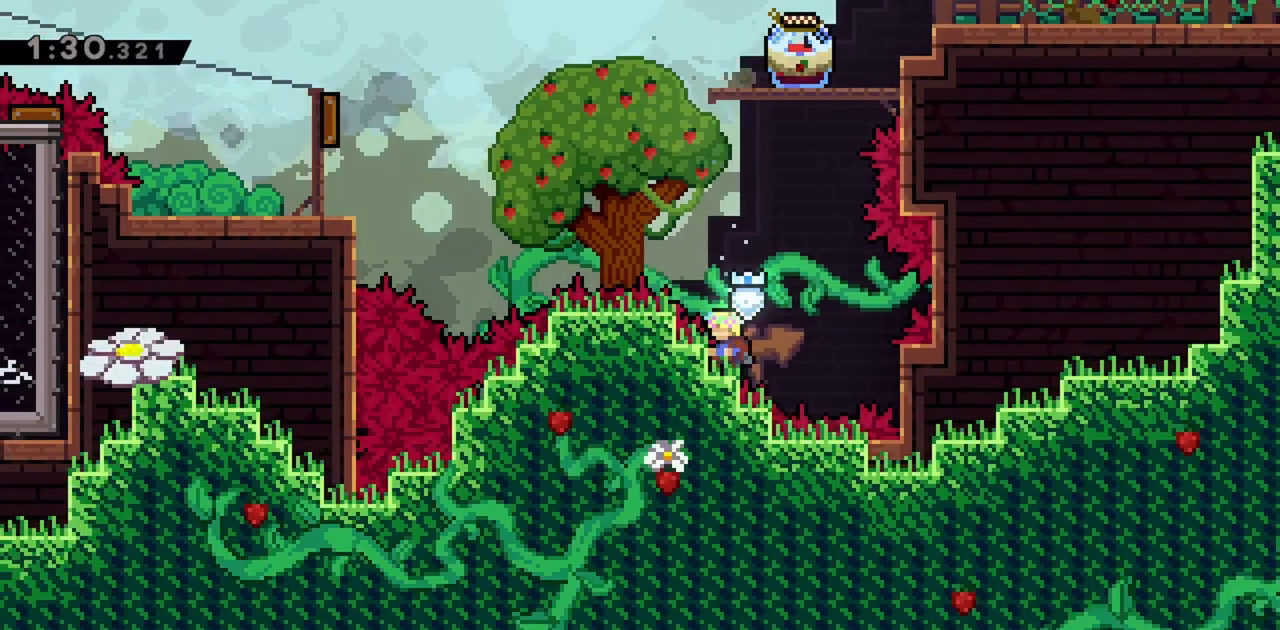
{"keys": ["jump", "right"], "events": [[150, "jump", "down"], [150, "right", "down"], [333, "right", "up"], [467, "right", "down"]]}
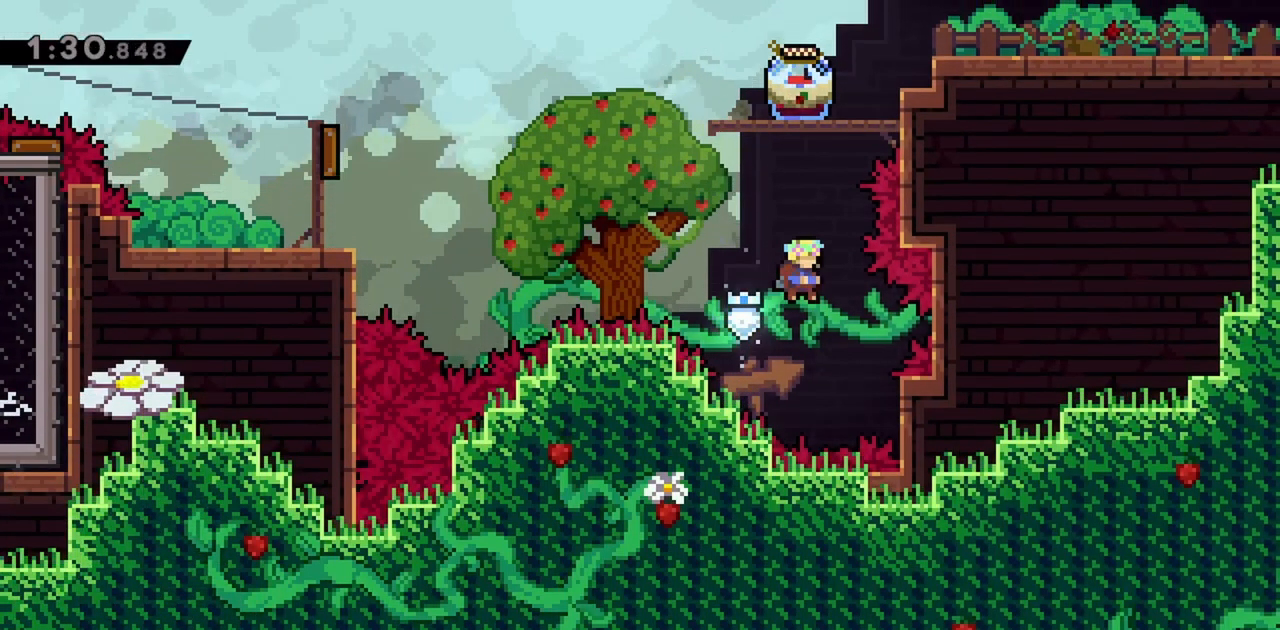
{"keys": ["grab"], "events": [[200, "grab", "down"], [300, "jump", "up"], [333, "down", "down"], [383, "right", "up"], [483, "down", "up"]]}
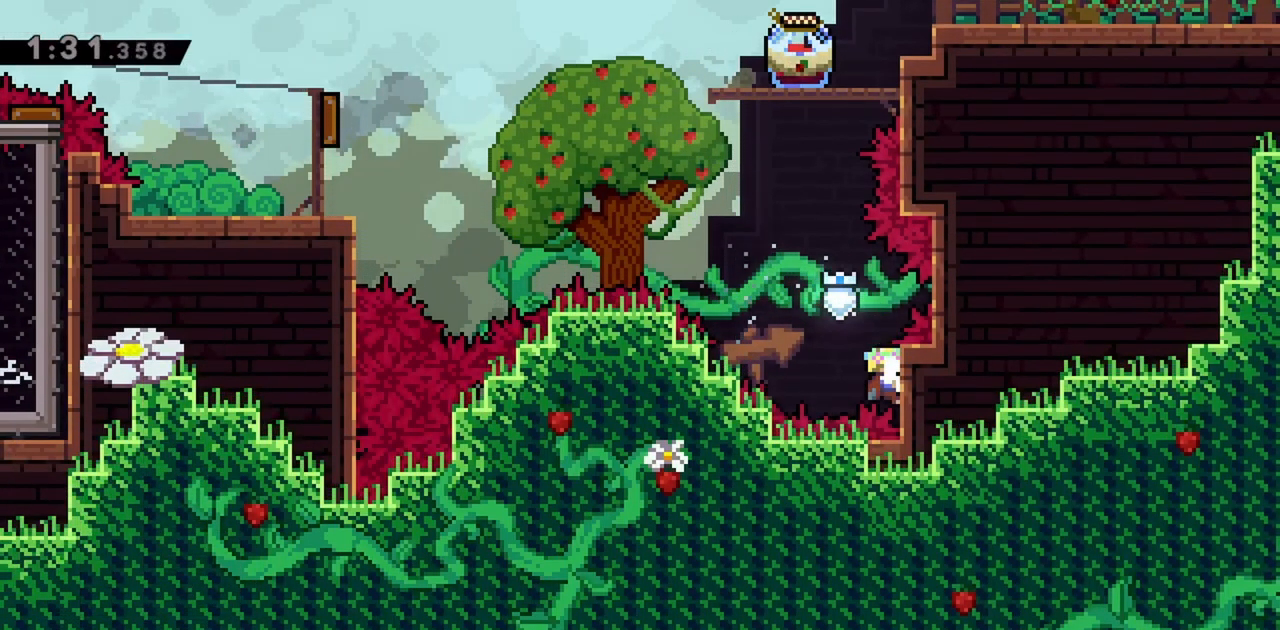
{"keys": ["jump"], "events": [[200, "jump", "down"], [400, "grab", "up"]]}
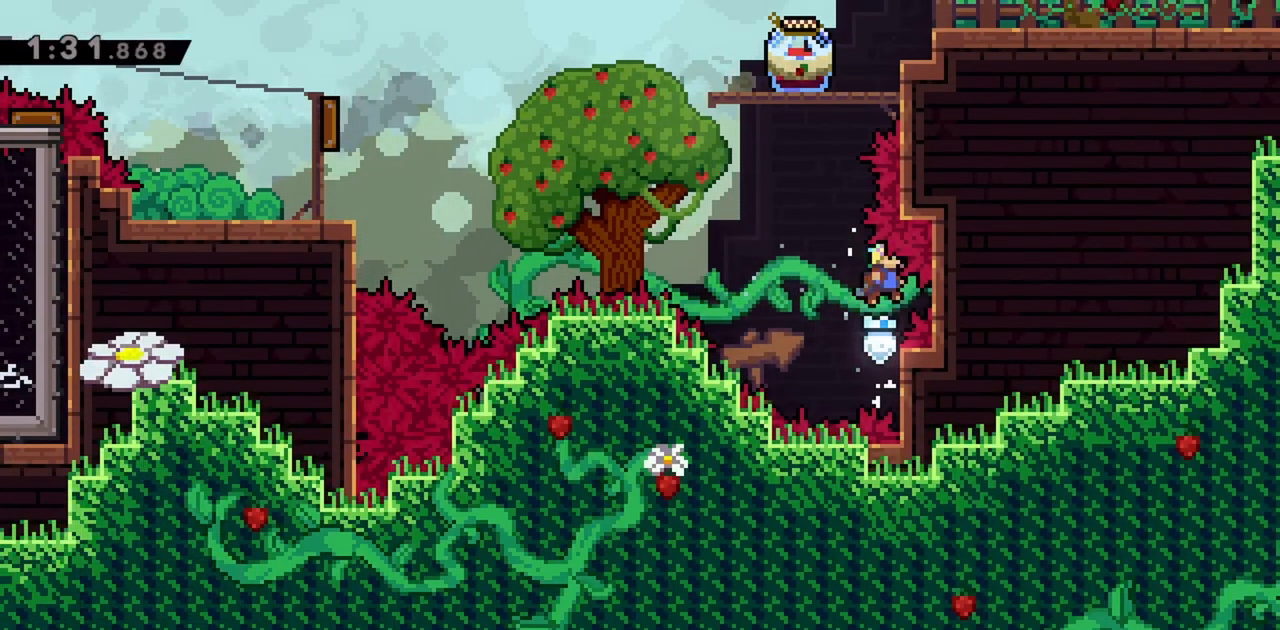
{"keys": ["right"], "events": [[83, "right", "down"], [133, "demo", "down"], [267, "demo", "up"], [317, "jump", "up"]]}
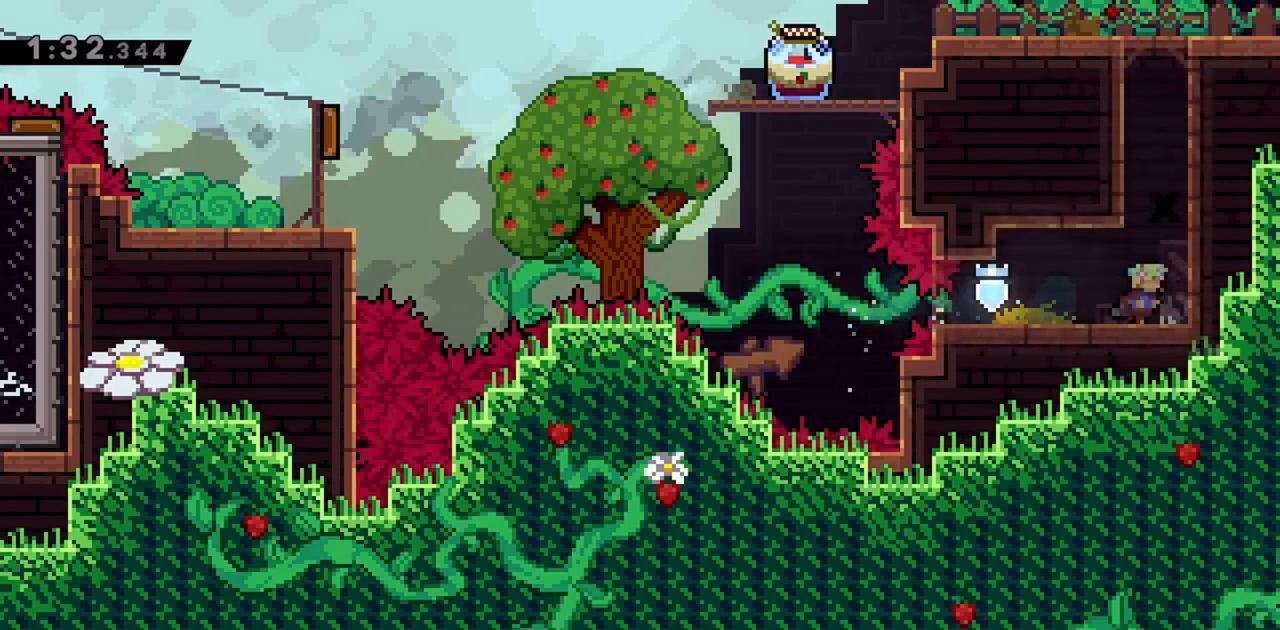
{"keys": [], "events": [[83, "right", "up"]]}
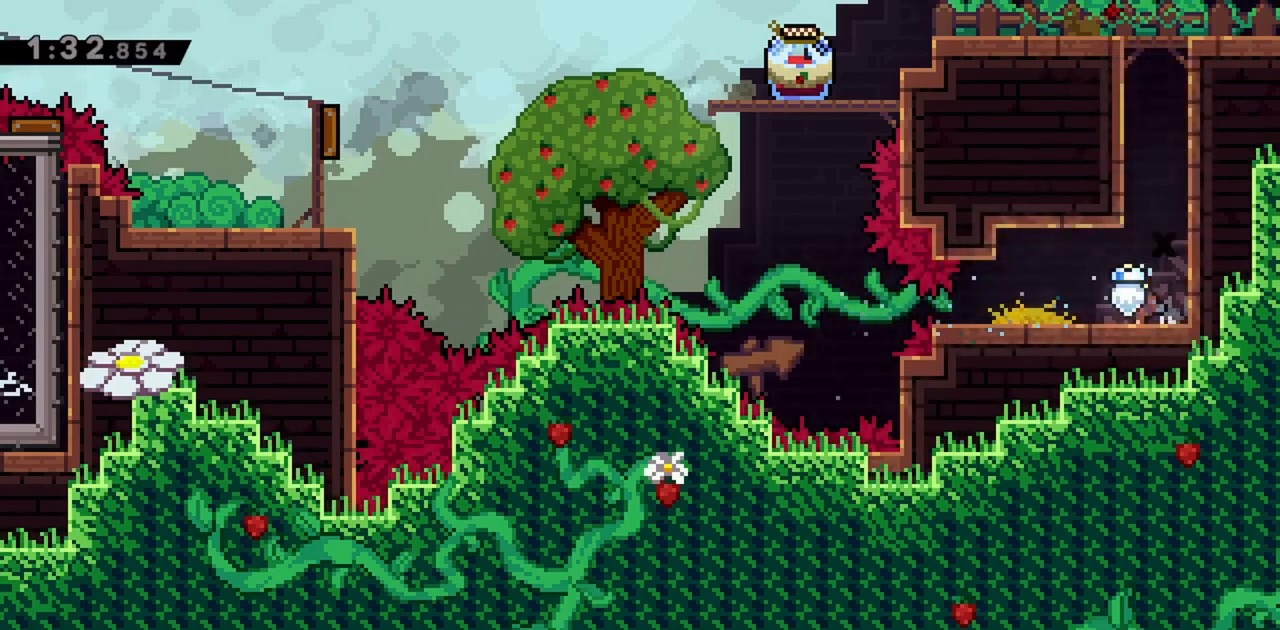
{"keys": [], "events": []}
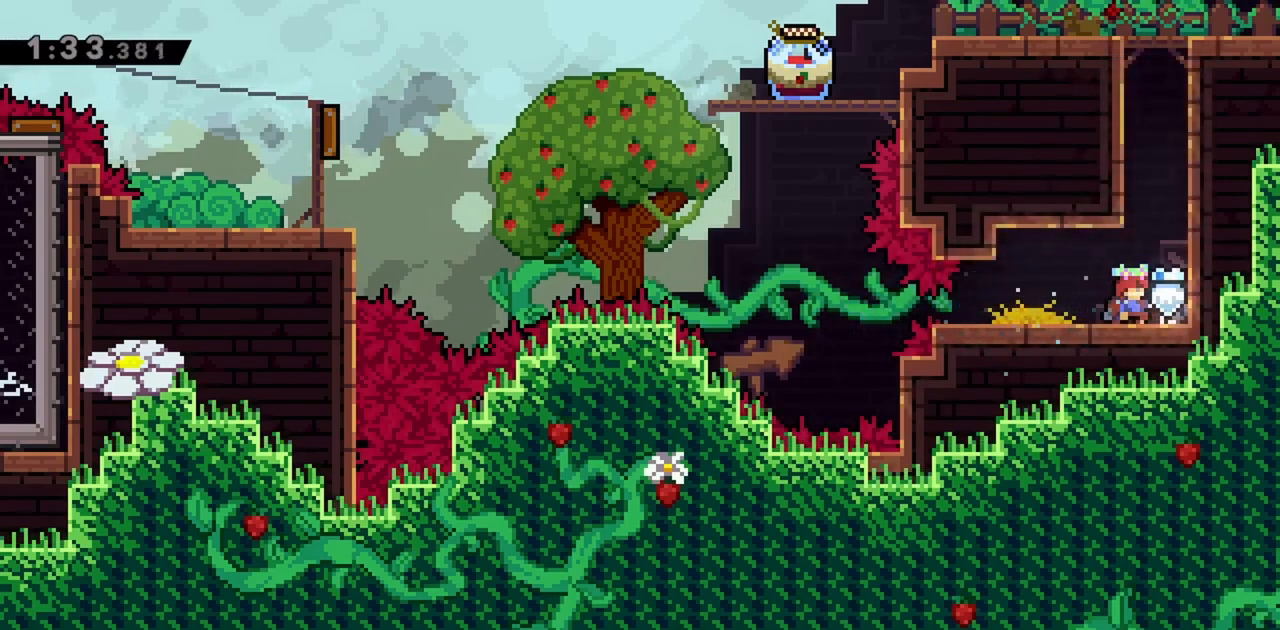
{"keys": [], "events": []}
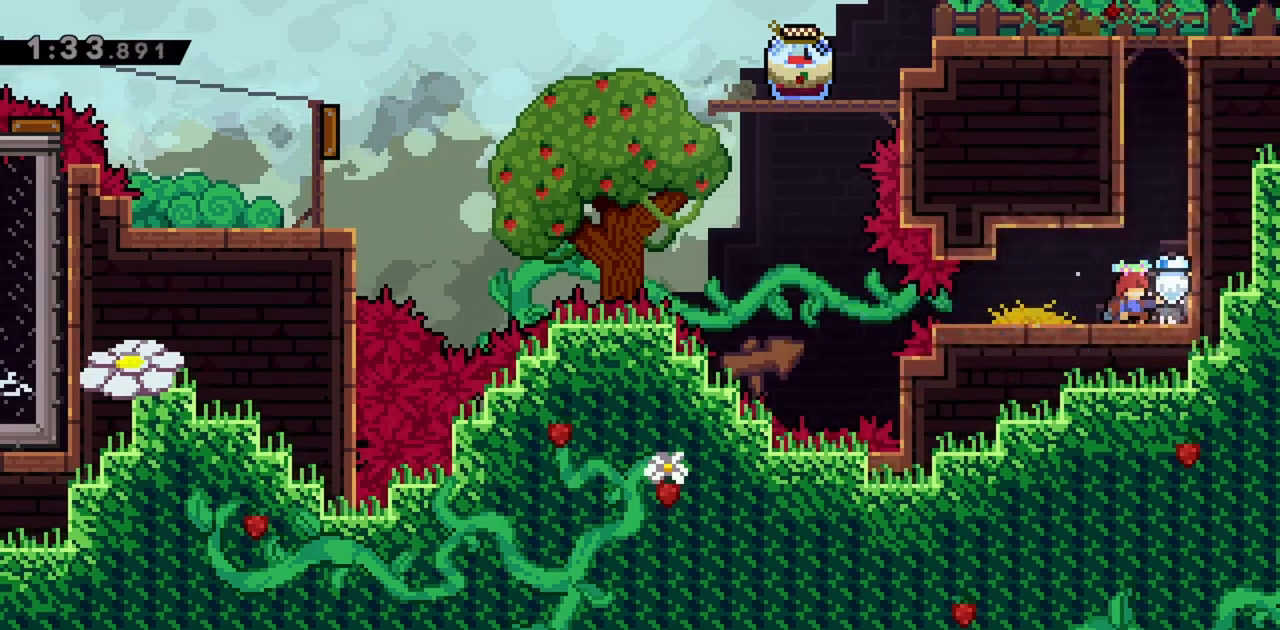
{"keys": [], "events": []}
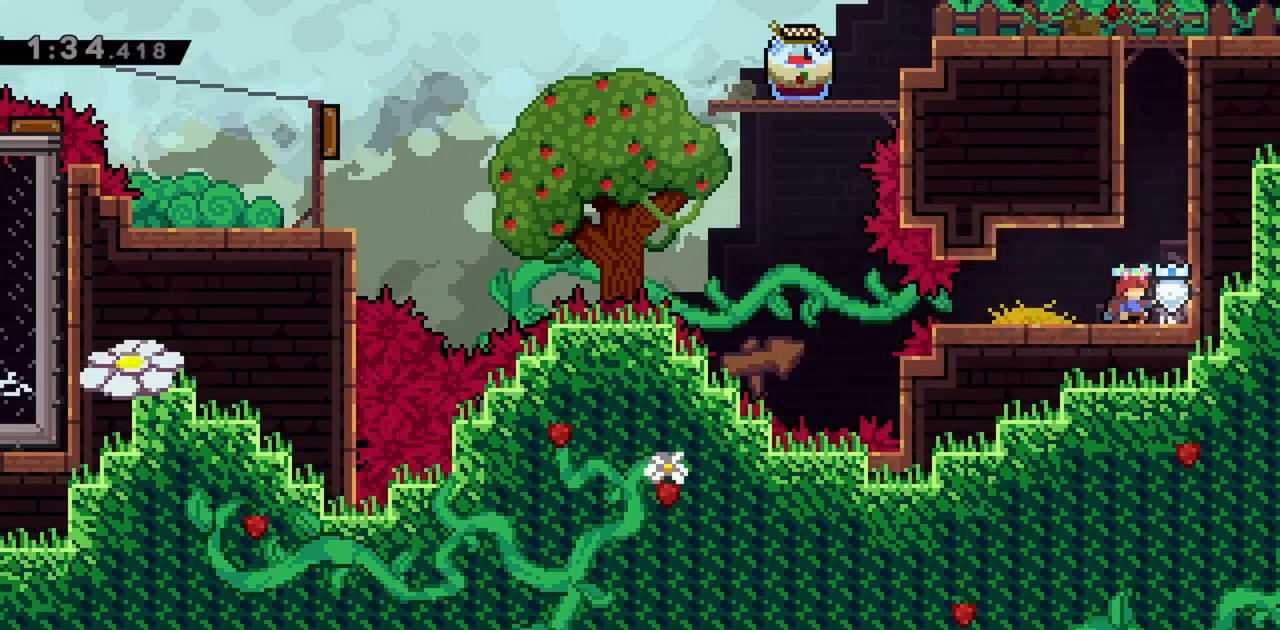
{"keys": [], "events": []}